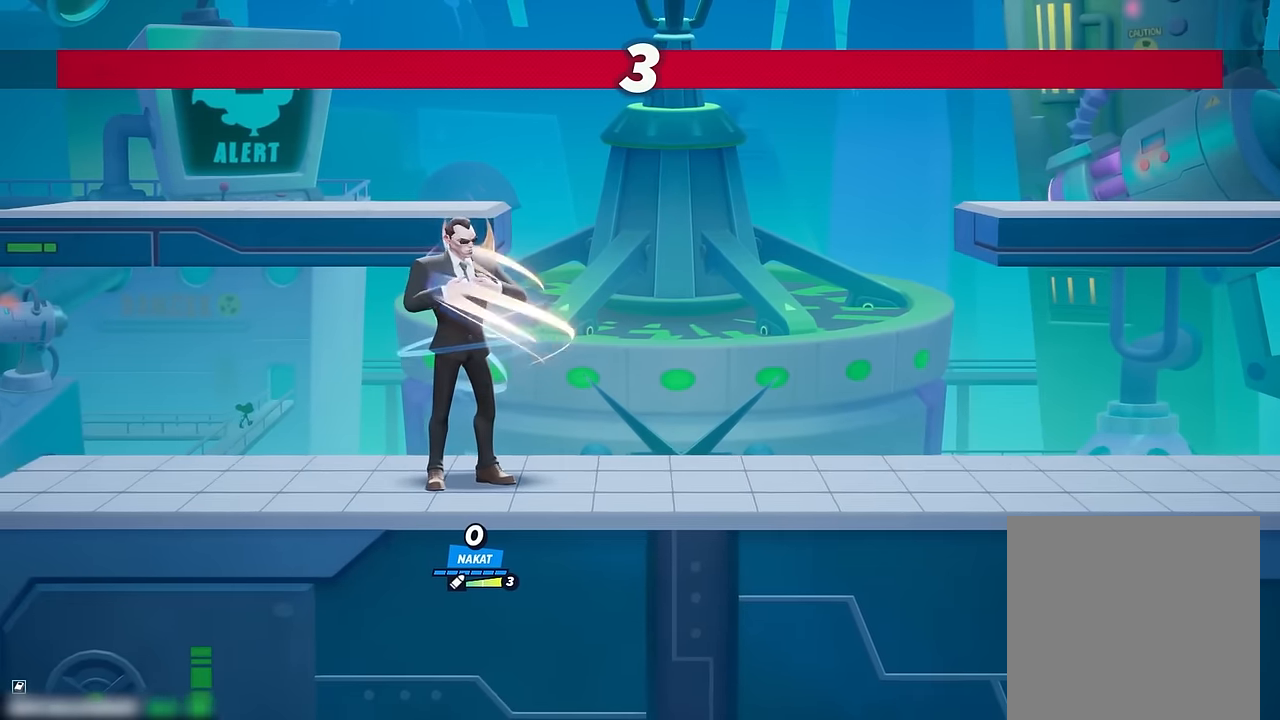
Gameplay with a controller (Xbox layout); each line is a JSON object with the inputs held at the frame after it. "events" lists button and stick changes between this image and that frame as [ms after this image, input, new state], when the widget could be followed in between. Not read: HOME.
{"buttons": [], "left_stick": "up-right", "right_stick": "center", "events": [[33, "left_stick", "center"], [83, "left_stick", "up-right"]]}
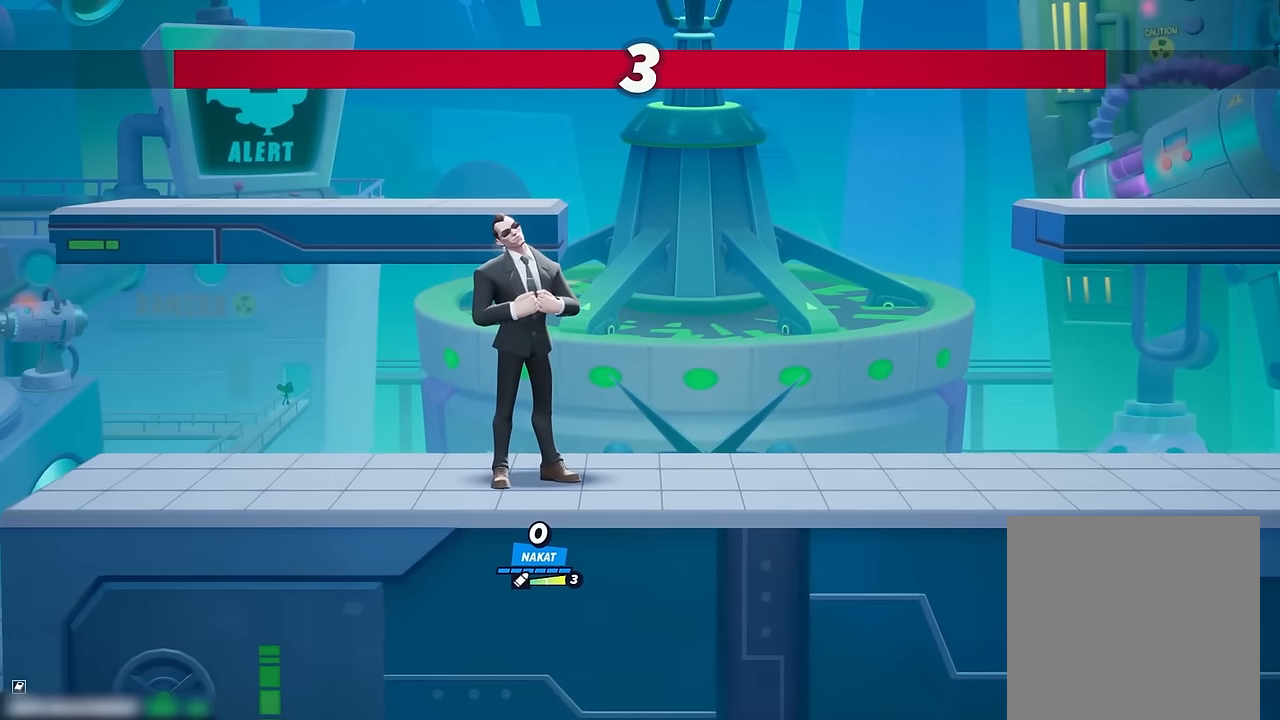
{"buttons": [], "left_stick": "center", "right_stick": "center", "events": [[233, "left_stick", "center"]]}
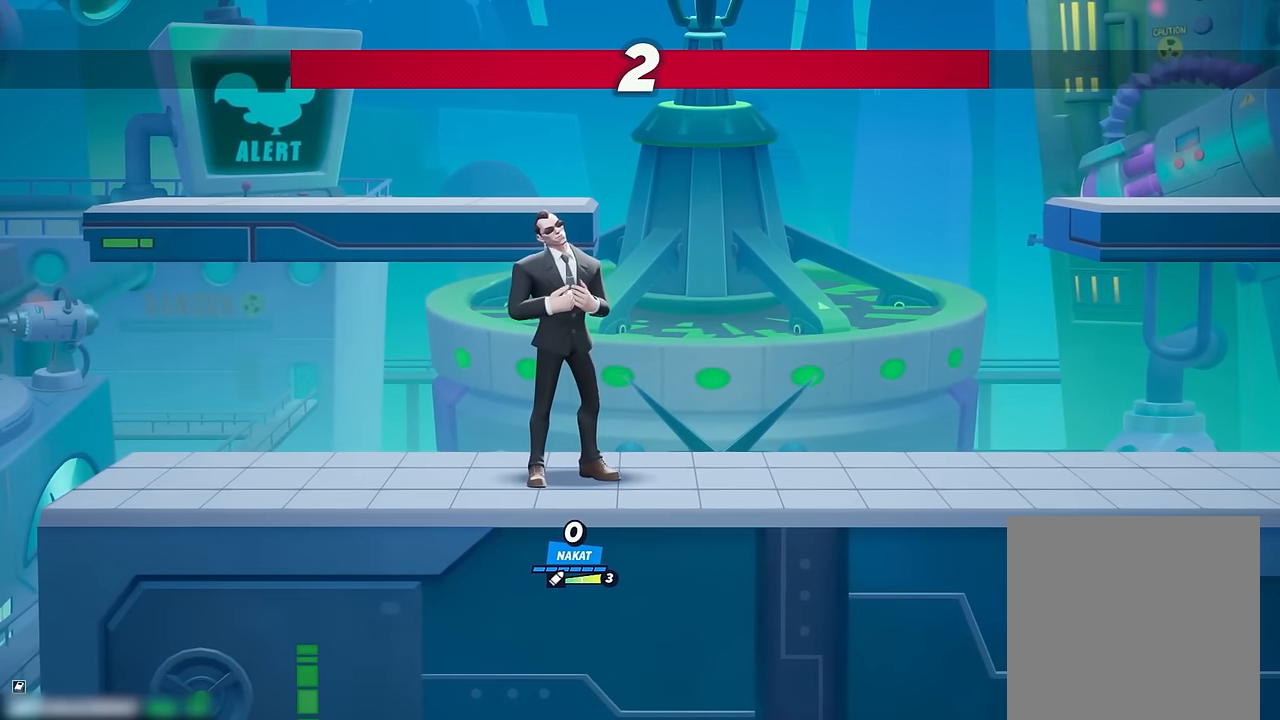
{"buttons": [], "left_stick": "right", "right_stick": "center", "events": [[433, "left_stick", "right"]]}
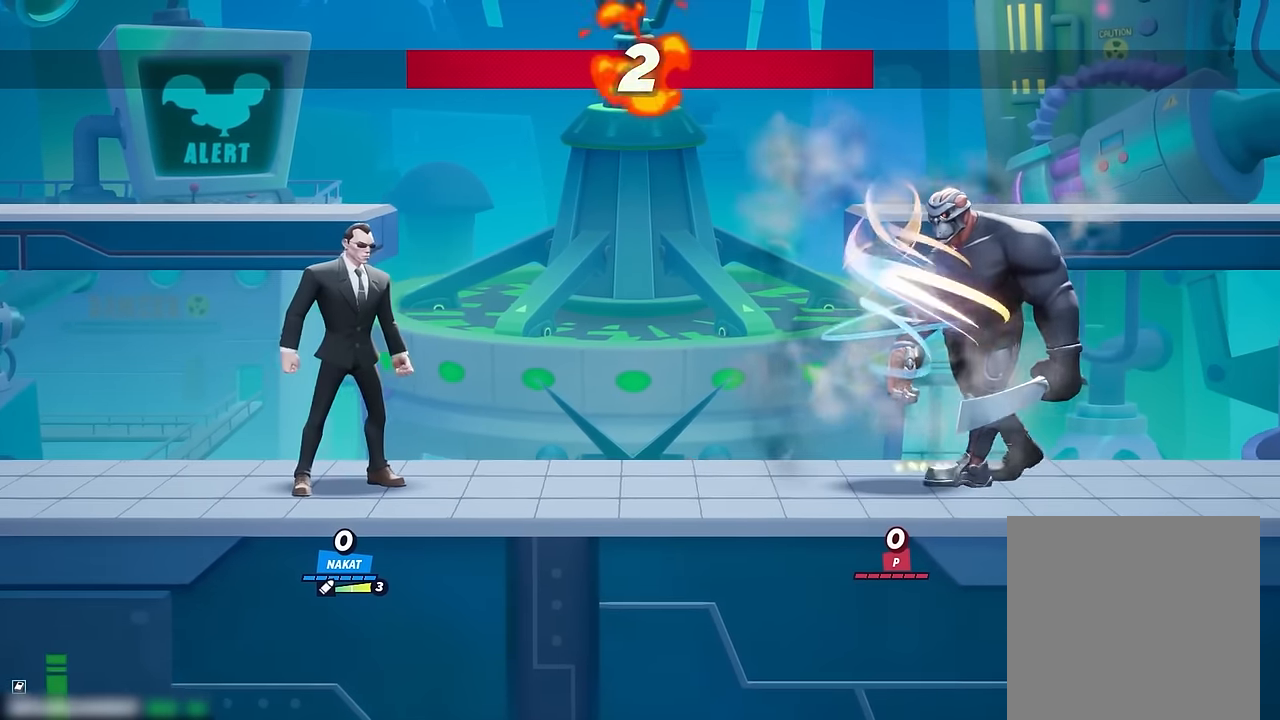
{"buttons": [], "left_stick": "right", "right_stick": "center", "events": []}
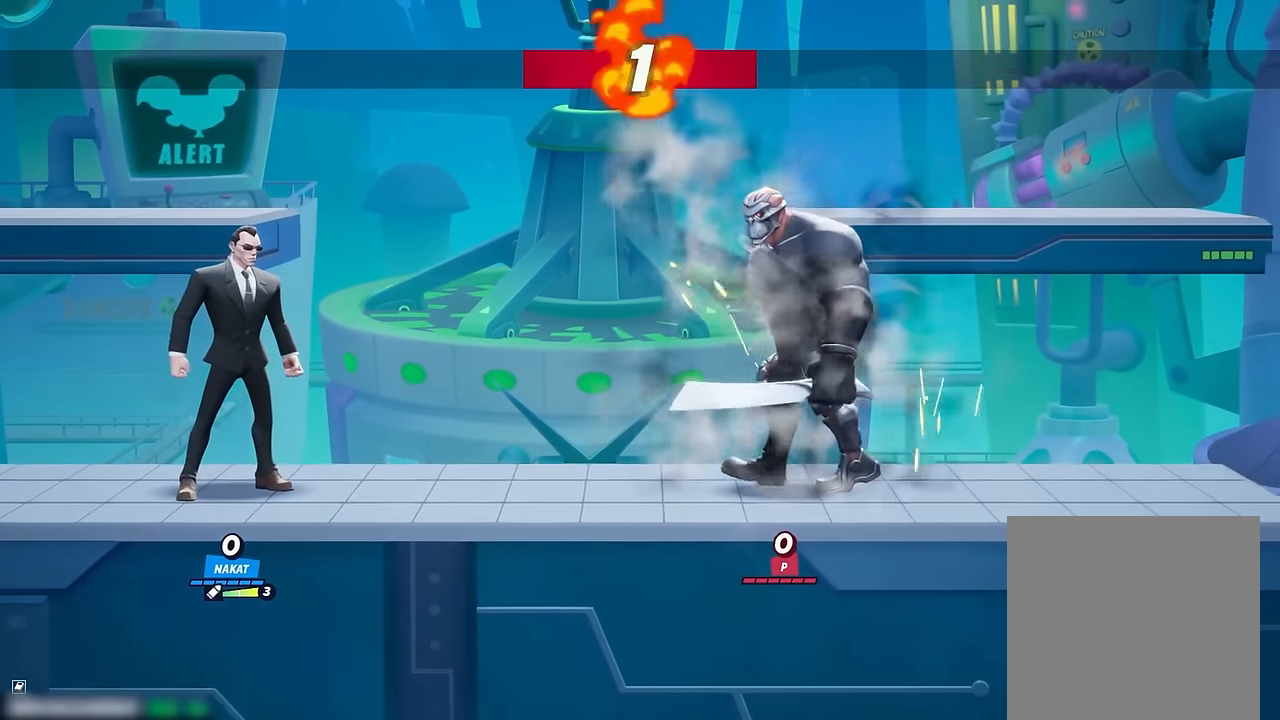
{"buttons": [], "left_stick": "right", "right_stick": "center", "events": [[183, "left_stick", "center"], [416, "left_stick", "right"]]}
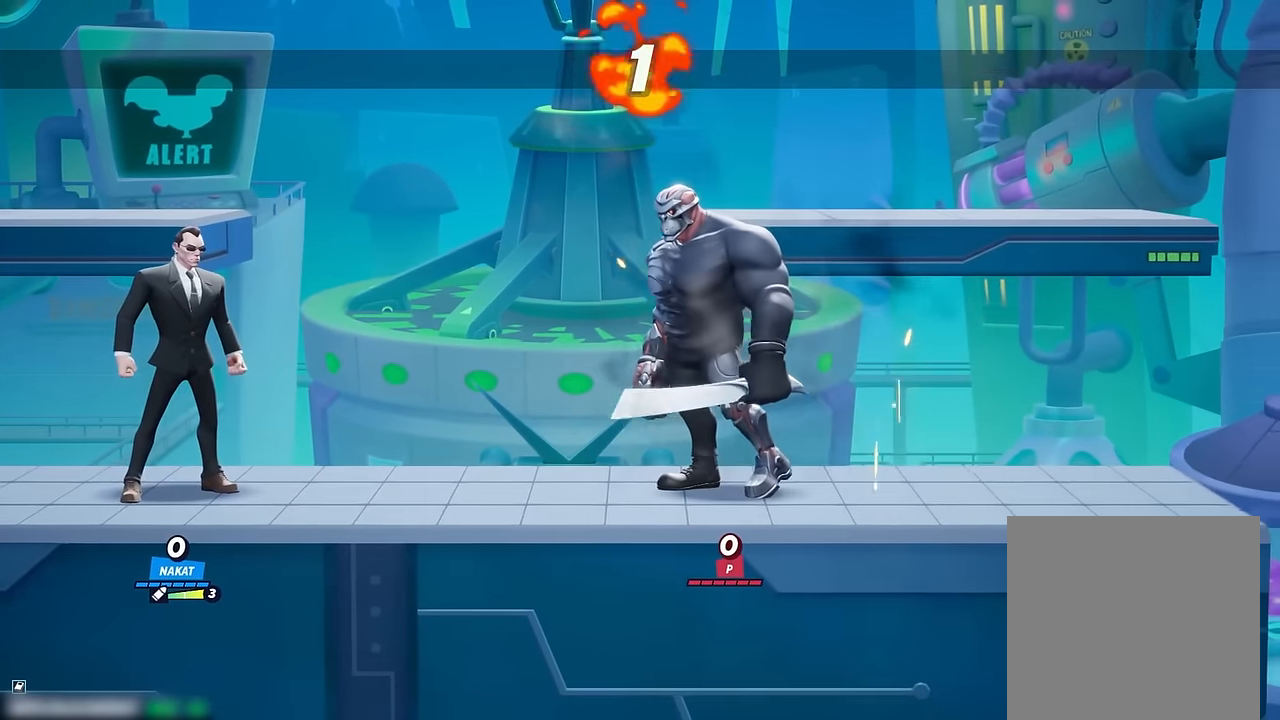
{"buttons": [], "left_stick": "left", "right_stick": "center", "events": [[216, "left_stick", "center"], [300, "left_stick", "left"]]}
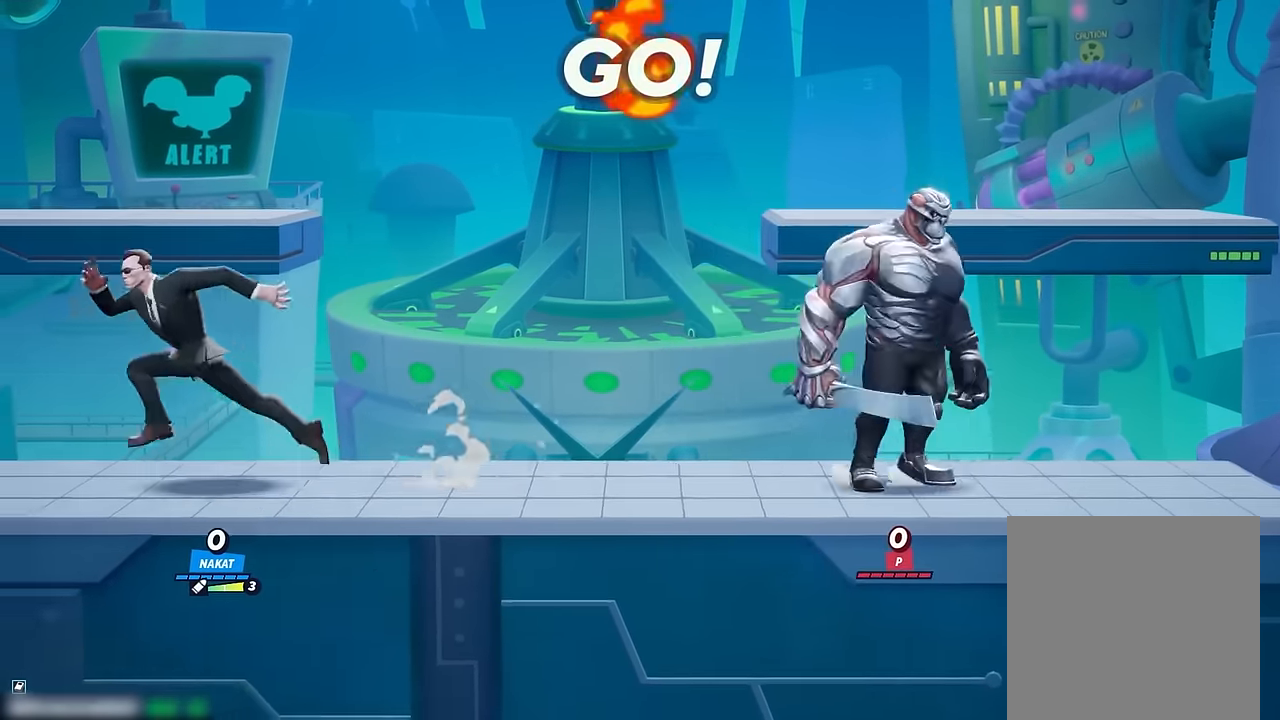
{"buttons": [], "left_stick": "right", "right_stick": "center", "events": [[100, "left_stick", "right"]]}
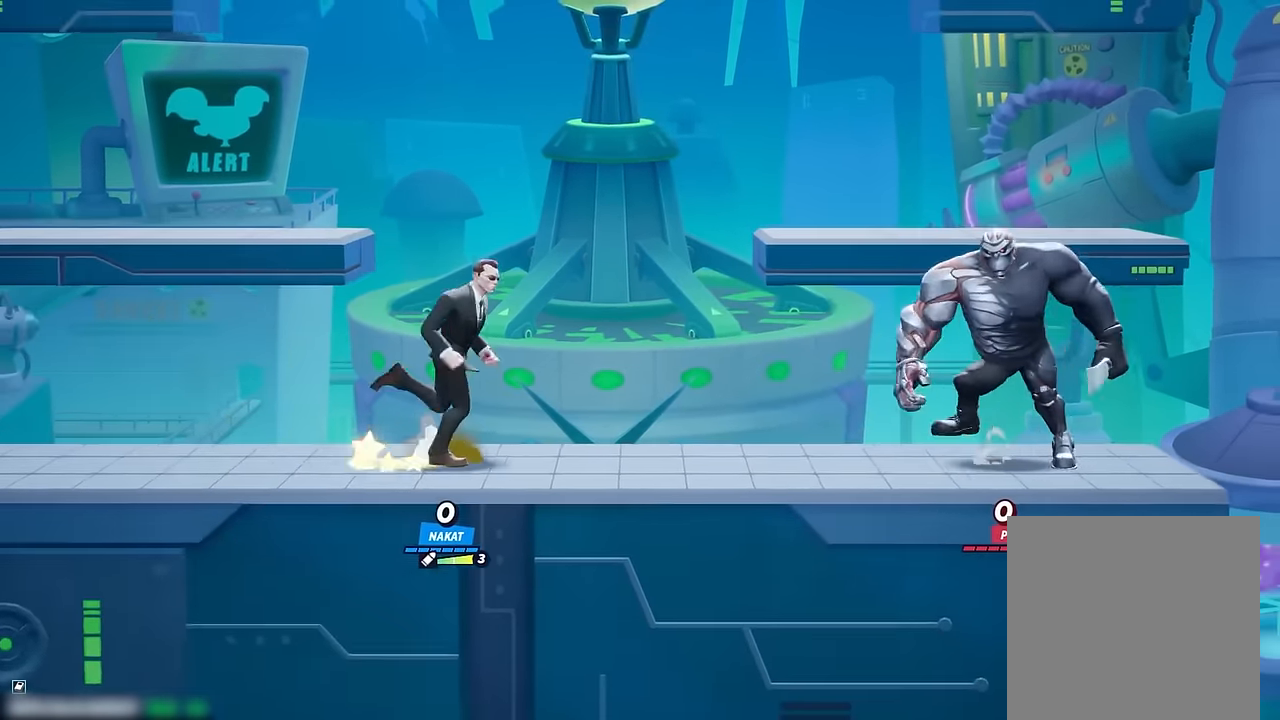
{"buttons": [], "left_stick": "left", "right_stick": "center", "events": [[100, "left_stick", "left"], [283, "left_stick", "right"], [383, "left_stick", "left"]]}
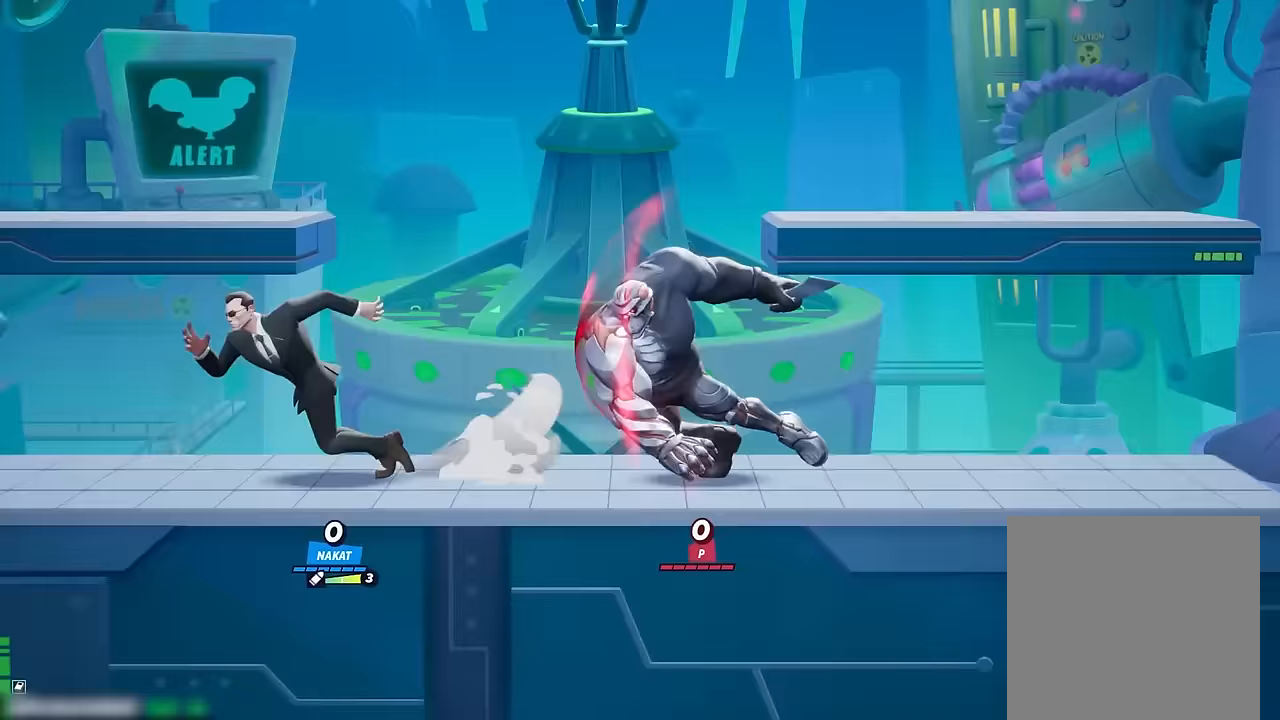
{"buttons": [], "left_stick": "left", "right_stick": "center", "events": [[383, "left_stick", "center"], [483, "left_stick", "left"]]}
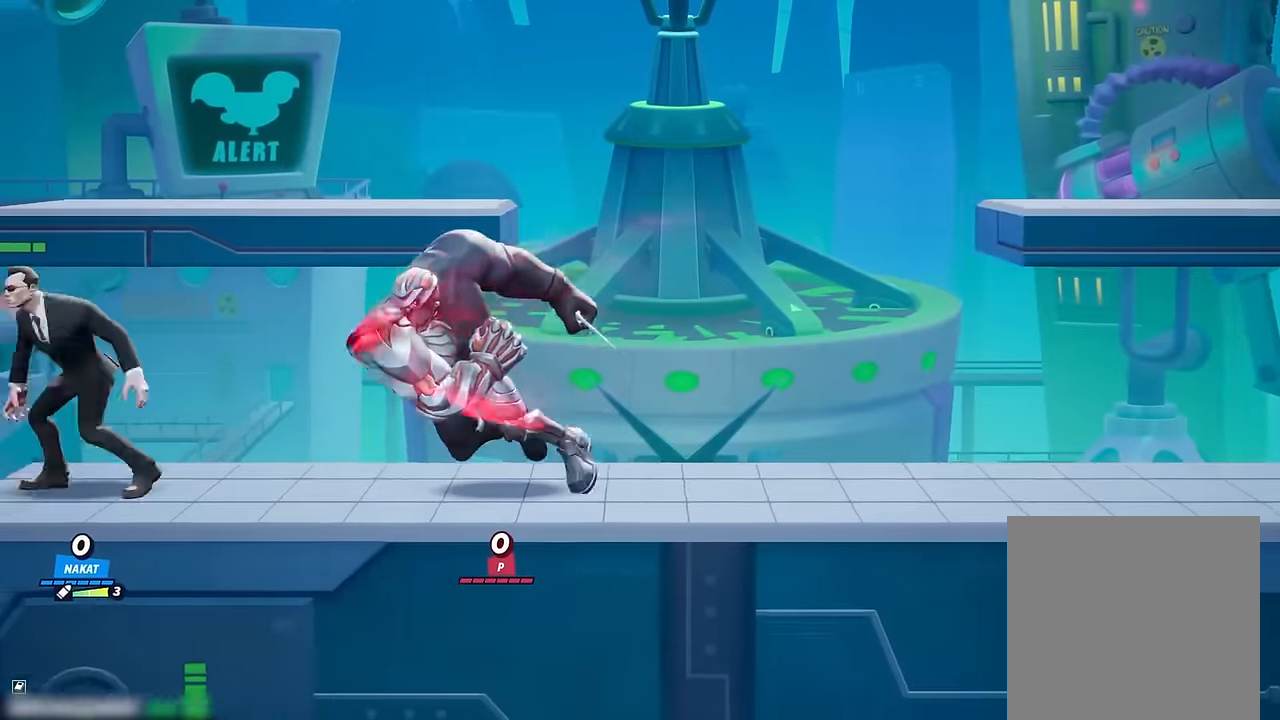
{"buttons": ["X"], "left_stick": "right", "right_stick": "center", "events": [[83, "left_stick", "right"], [167, "X", "down"], [283, "X", "up"], [350, "X", "down"], [433, "X", "up"], [500, "X", "down"]]}
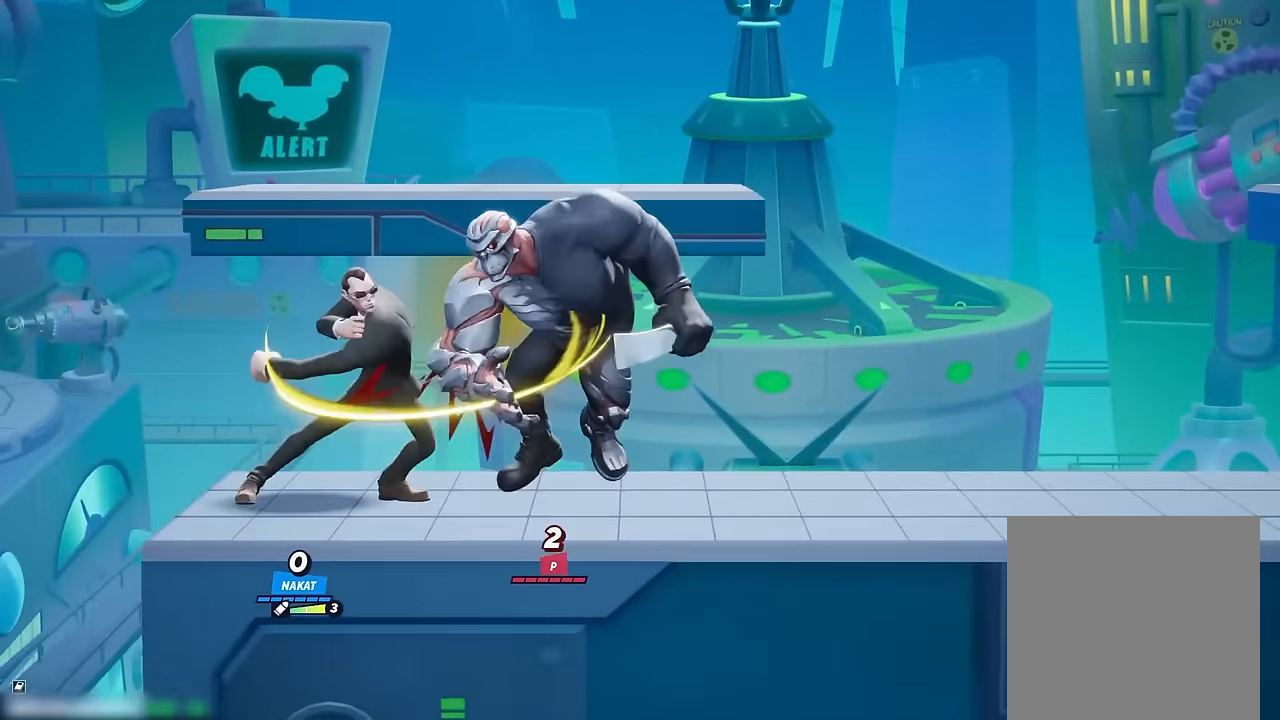
{"buttons": [], "left_stick": "right", "right_stick": "center", "events": [[117, "X", "up"], [183, "X", "down"], [300, "X", "up"], [350, "X", "down"], [483, "X", "up"]]}
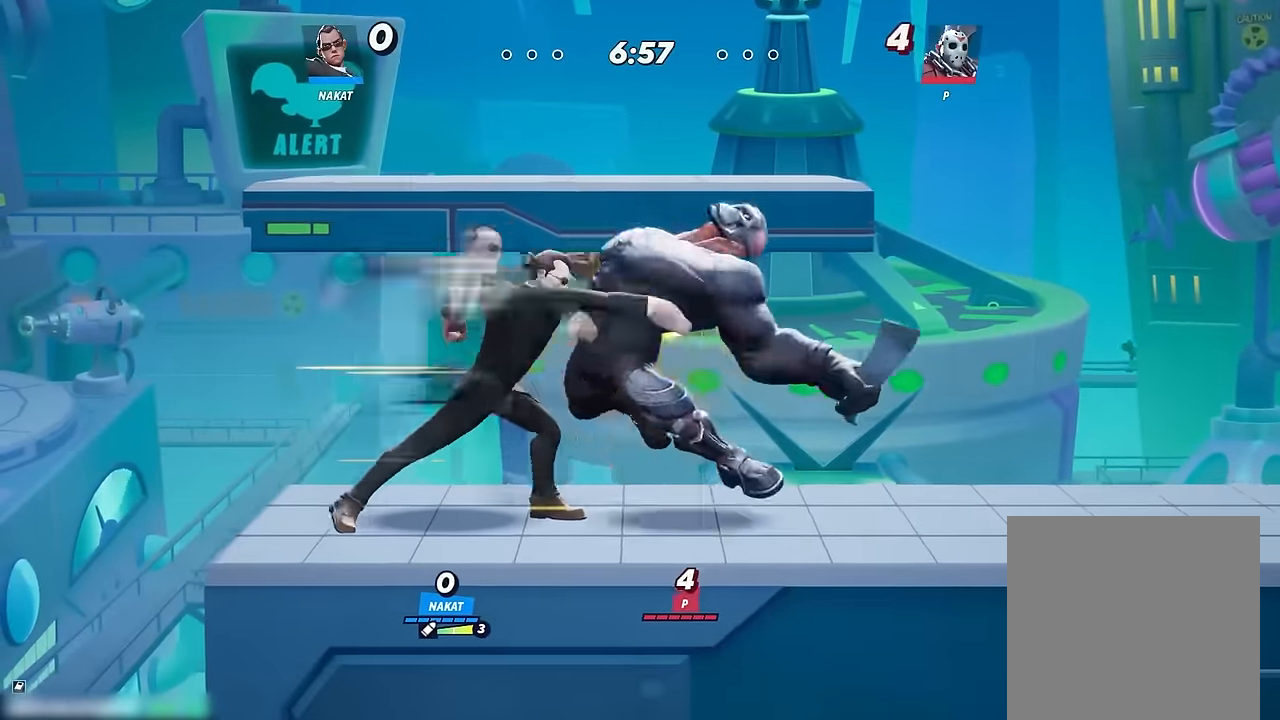
{"buttons": ["X"], "left_stick": "right", "right_stick": "center", "events": [[33, "X", "down"], [167, "X", "up"], [217, "X", "down"], [333, "X", "up"], [383, "X", "down"]]}
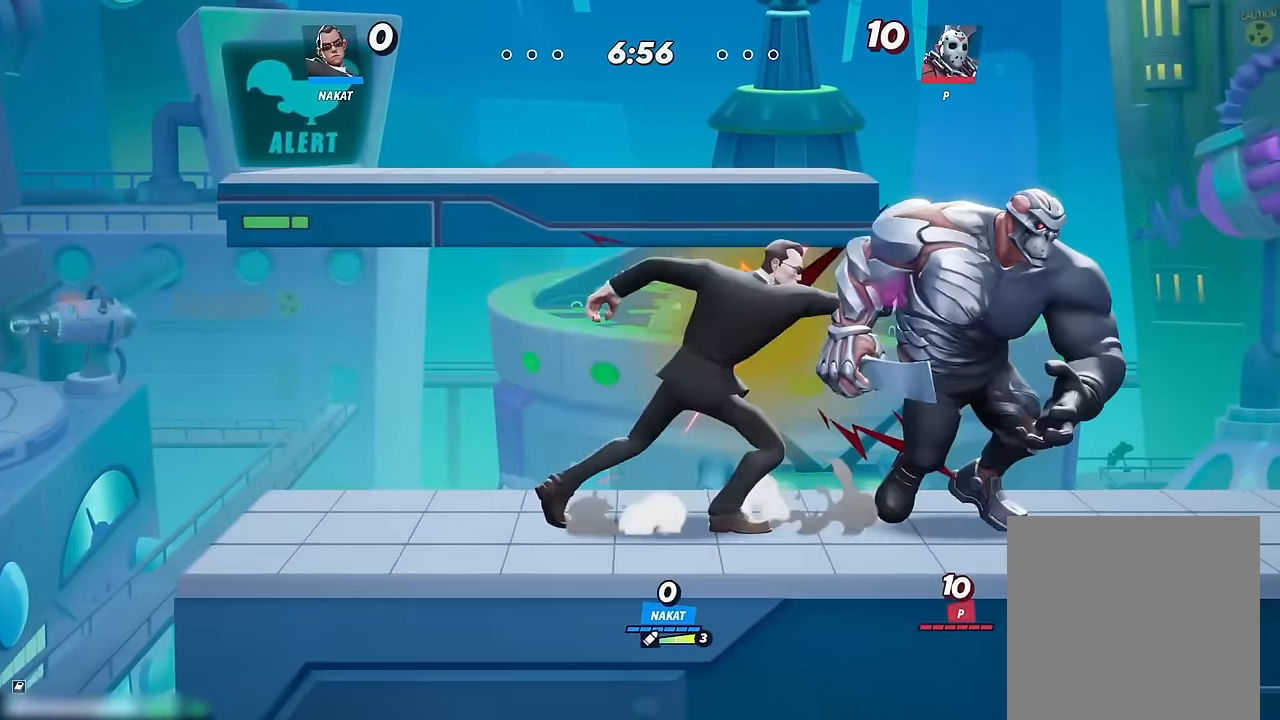
{"buttons": ["X"], "left_stick": "right", "right_stick": "center", "events": [[17, "X", "up"], [67, "X", "down"], [200, "X", "up"], [250, "X", "down"]]}
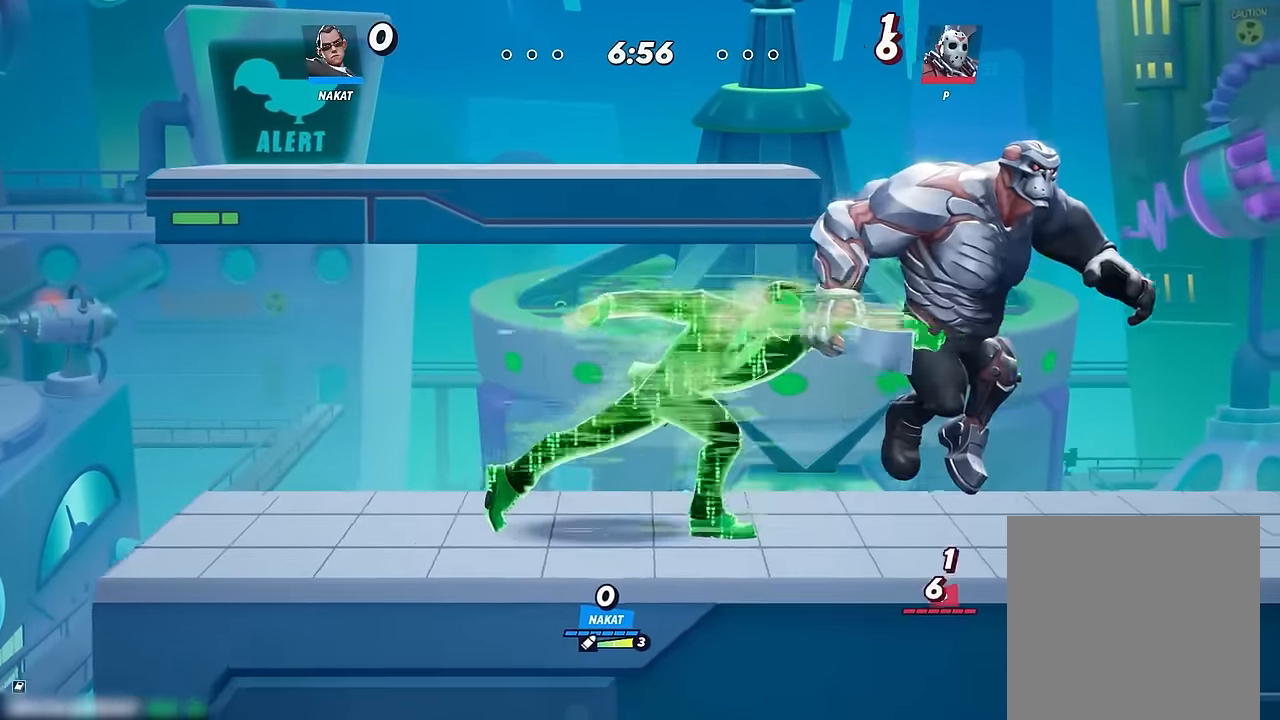
{"buttons": [], "left_stick": "right", "right_stick": "center", "events": [[233, "X", "up"], [267, "left_stick", "center"], [483, "left_stick", "right"]]}
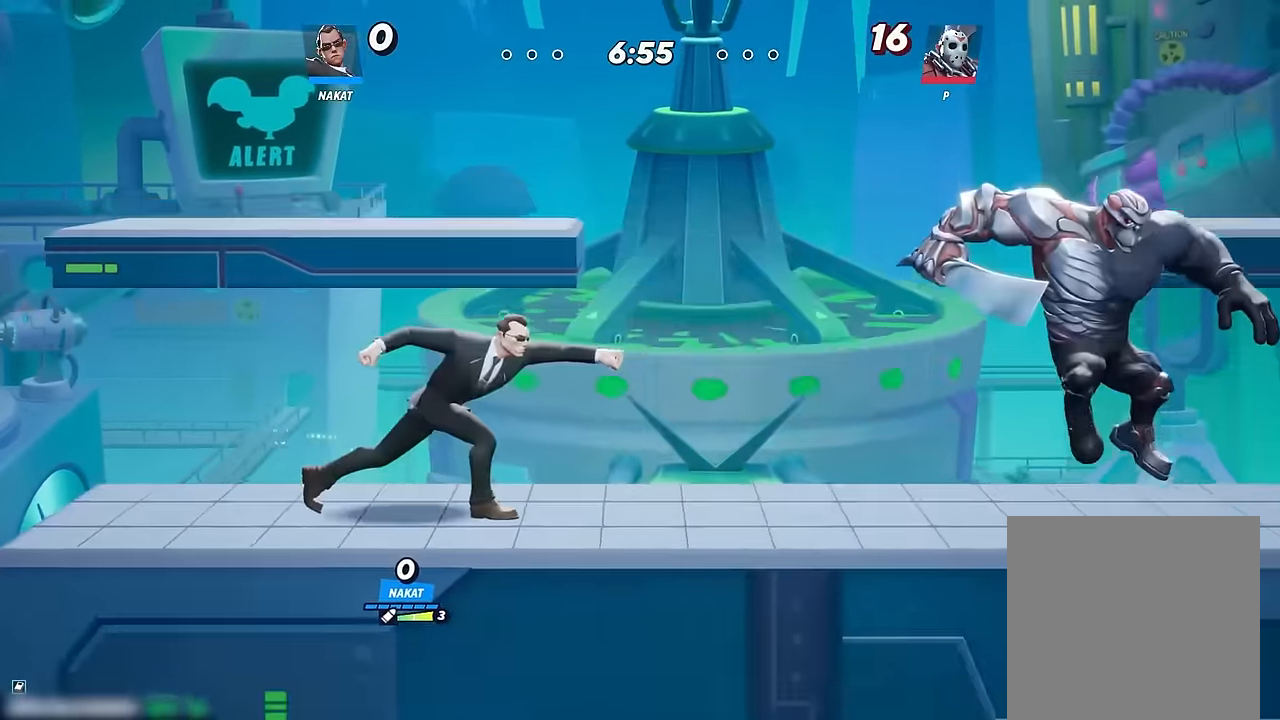
{"buttons": [], "left_stick": "down", "right_stick": "center", "events": [[66, "A", "down"], [116, "A", "up"], [283, "left_stick", "down"]]}
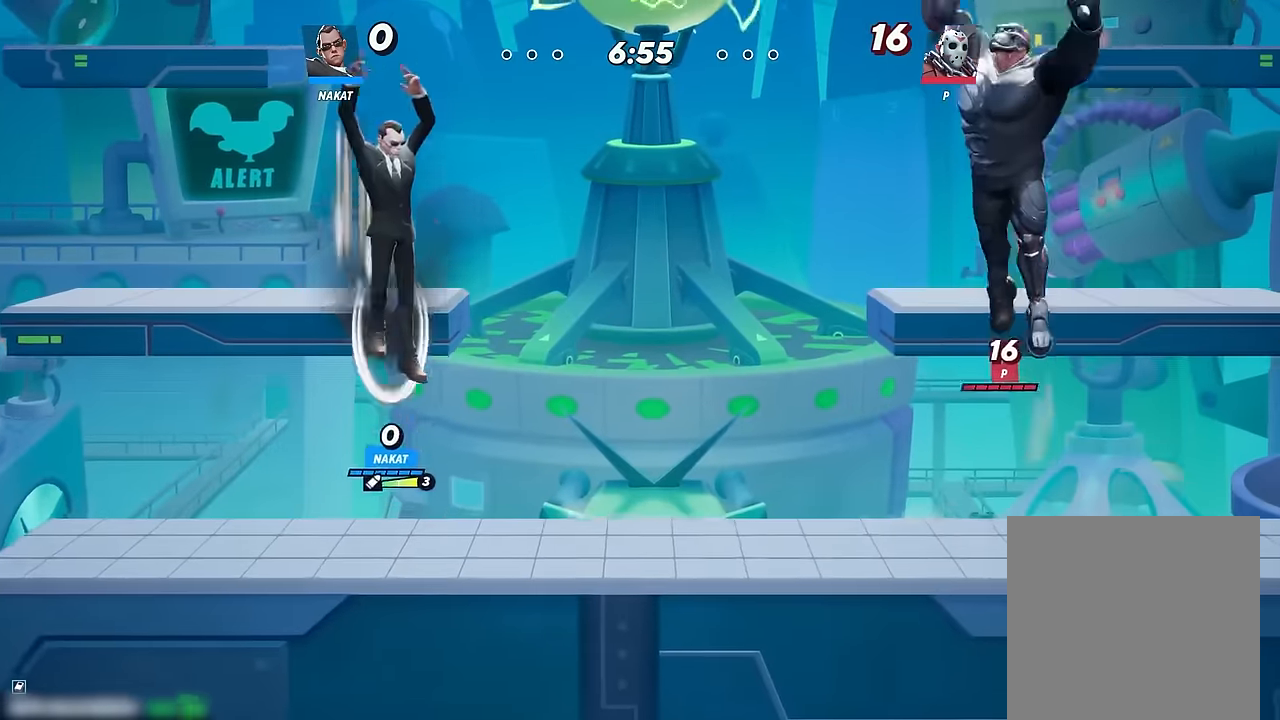
{"buttons": [], "left_stick": "left", "right_stick": "center", "events": [[133, "left_stick", "down-left"], [233, "left_stick", "left"], [350, "left_stick", "right"], [483, "left_stick", "left"]]}
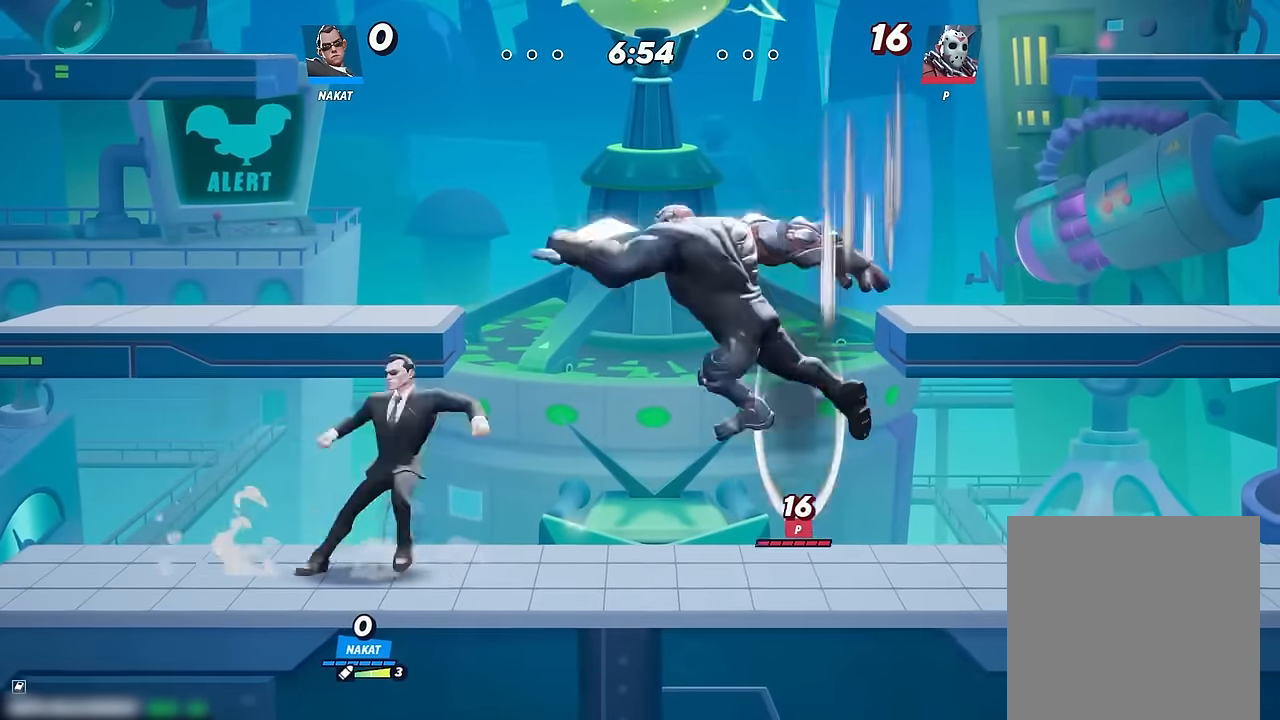
{"buttons": [], "left_stick": "right", "right_stick": "center", "events": [[116, "left_stick", "right"], [216, "X", "down"], [316, "X", "up"], [383, "X", "down"], [500, "X", "up"]]}
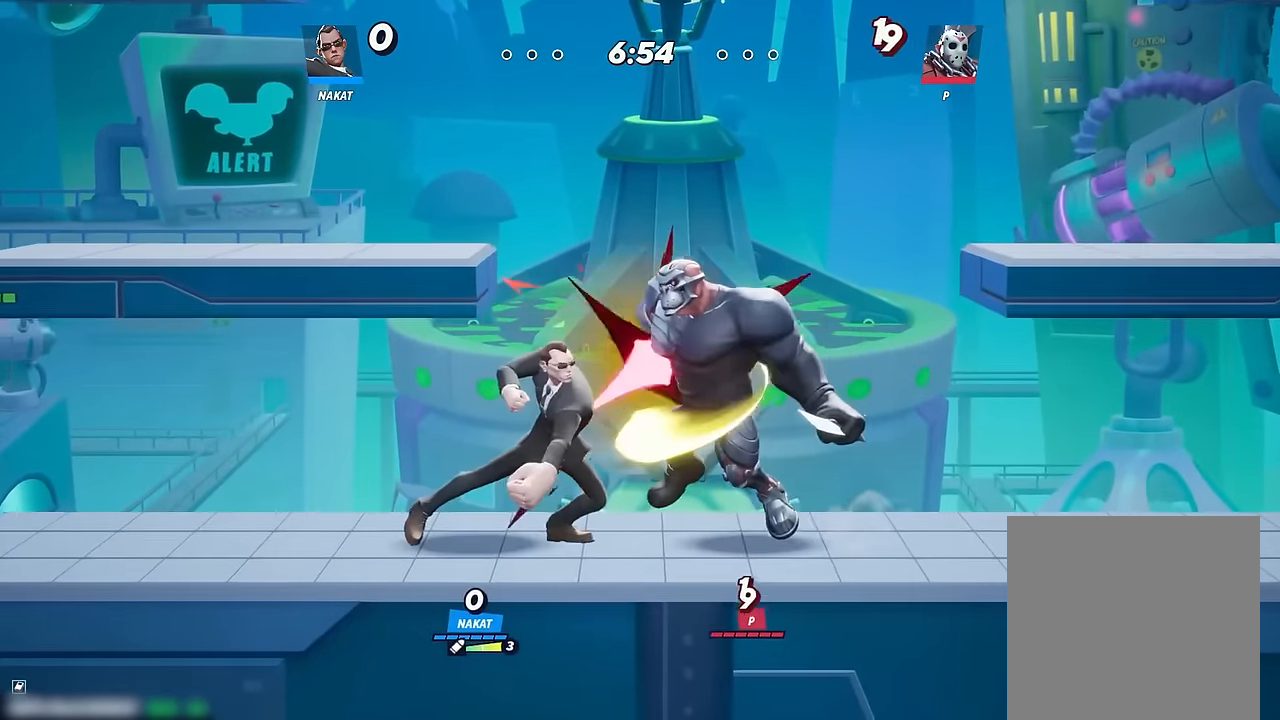
{"buttons": [], "left_stick": "right", "right_stick": "up", "events": [[66, "X", "down"], [150, "X", "up"], [500, "right_stick", "up"]]}
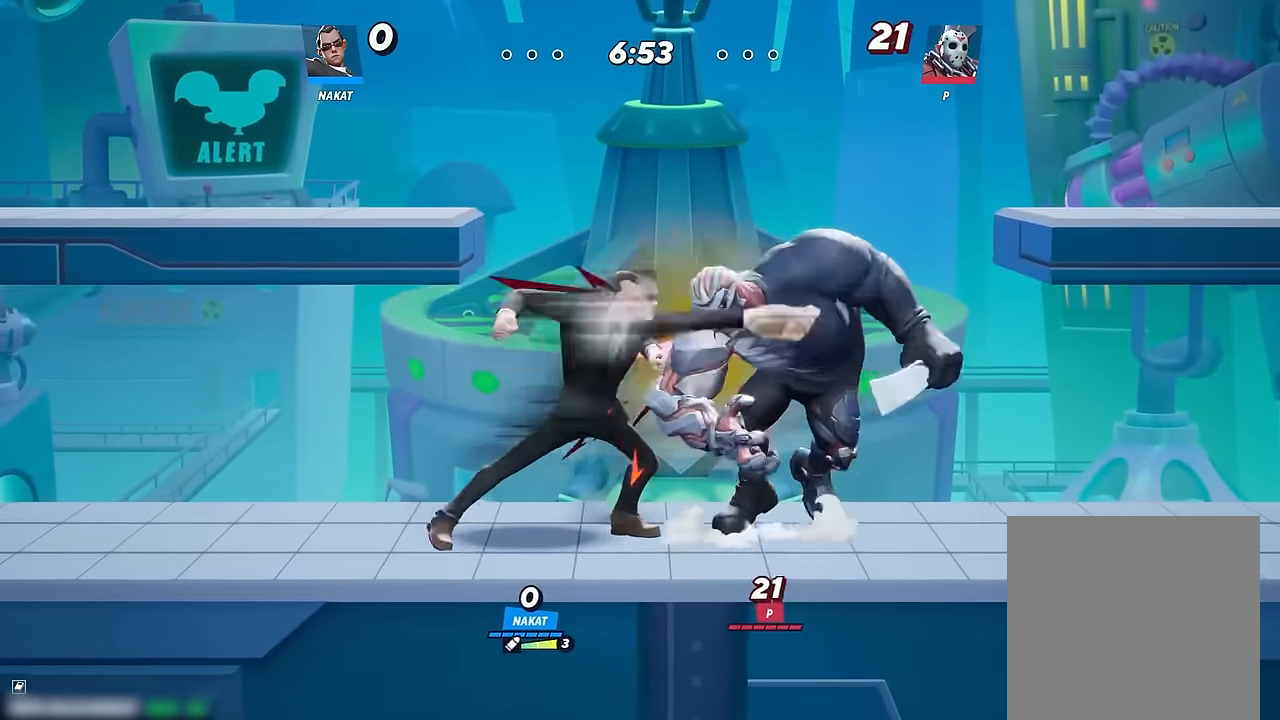
{"buttons": [], "left_stick": "right", "right_stick": "center", "events": [[83, "right_stick", "center"], [166, "right_stick", "up"], [250, "right_stick", "center"]]}
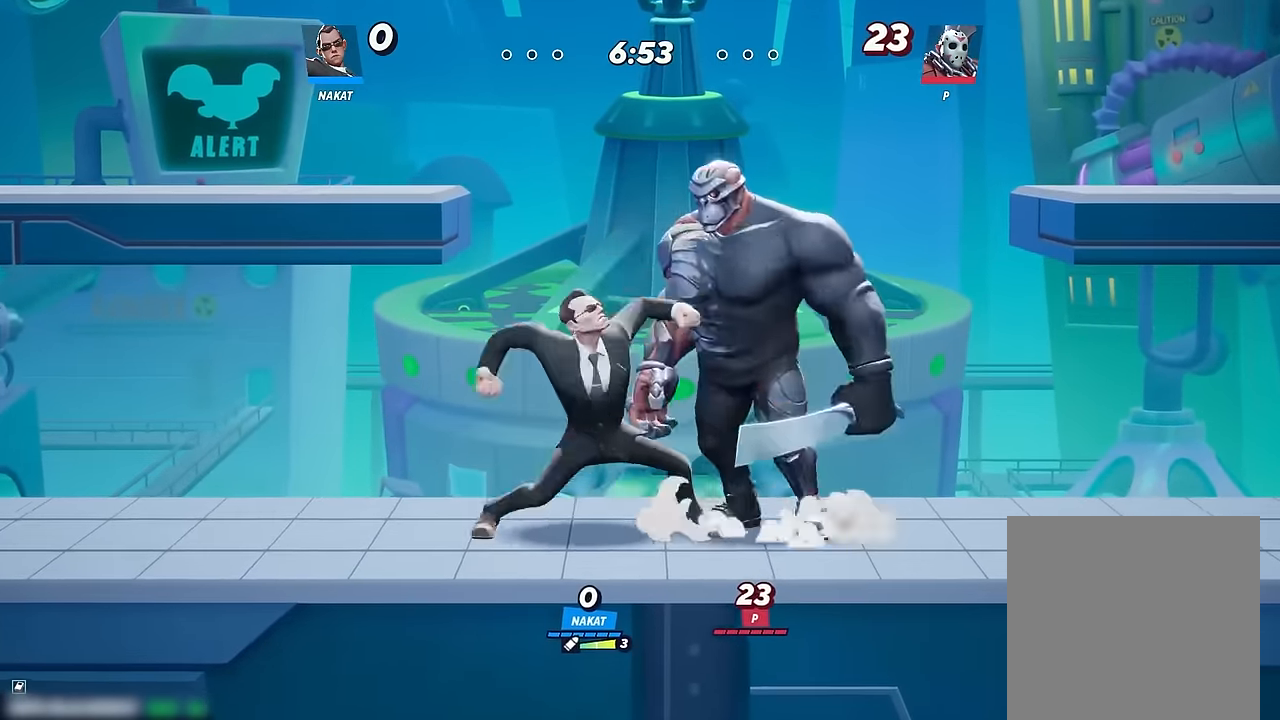
{"buttons": [], "left_stick": "up-left", "right_stick": "center", "events": [[183, "A", "down"], [350, "A", "up"], [383, "right_stick", "down"], [433, "left_stick", "up-left"], [433, "right_stick", "center"]]}
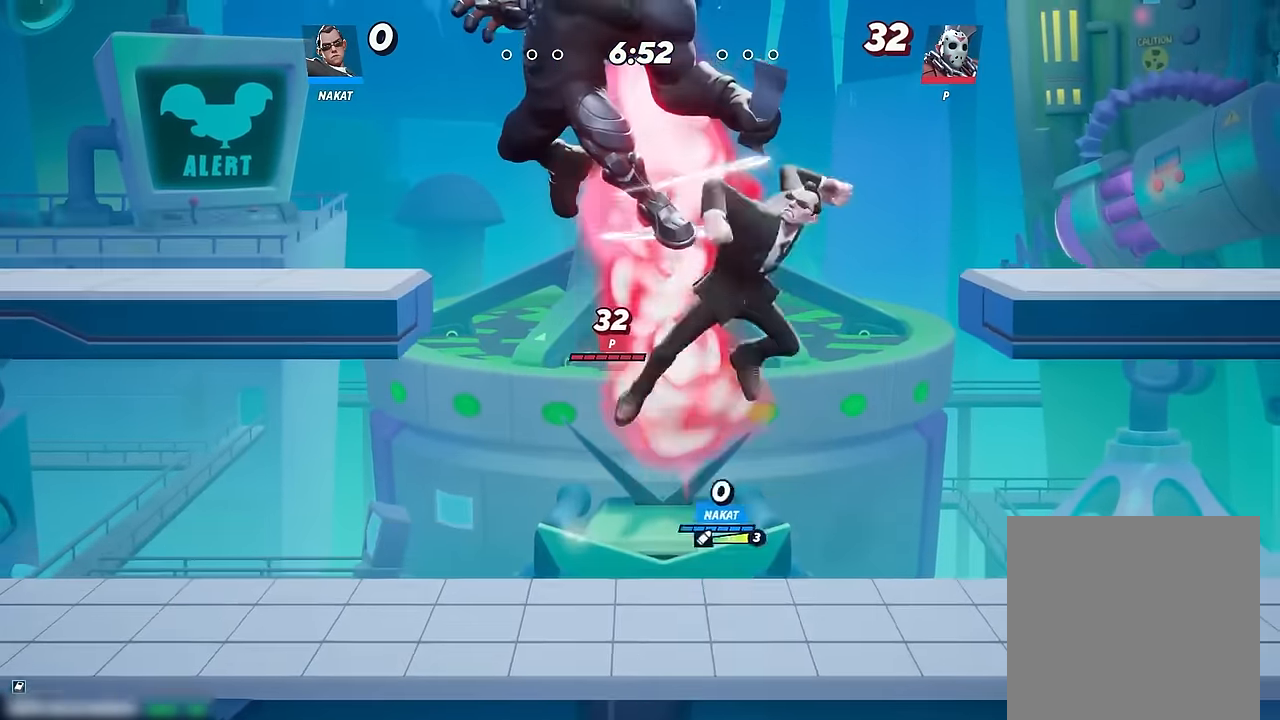
{"buttons": [], "left_stick": "down-right", "right_stick": "center", "events": [[16, "left_stick", "left"], [266, "left_stick", "down-right"]]}
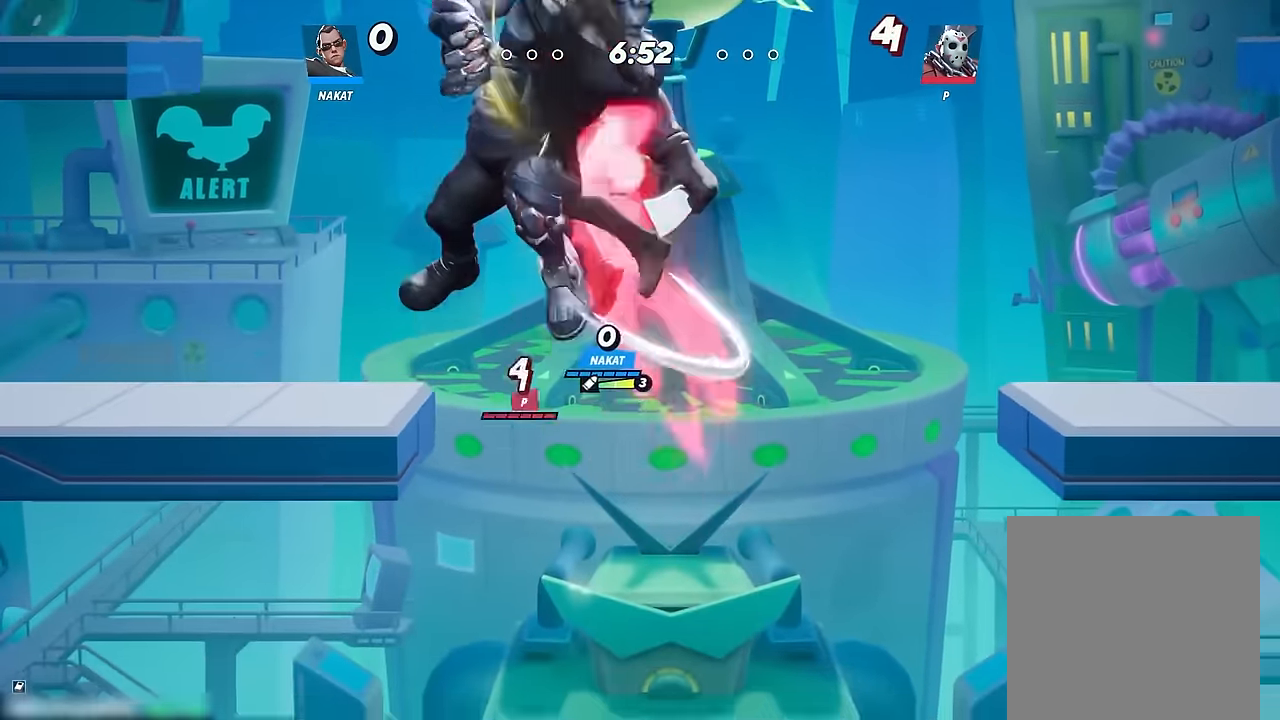
{"buttons": [], "left_stick": "down", "right_stick": "center", "events": [[116, "left_stick", "left"], [233, "left_stick", "down-left"], [383, "left_stick", "down"]]}
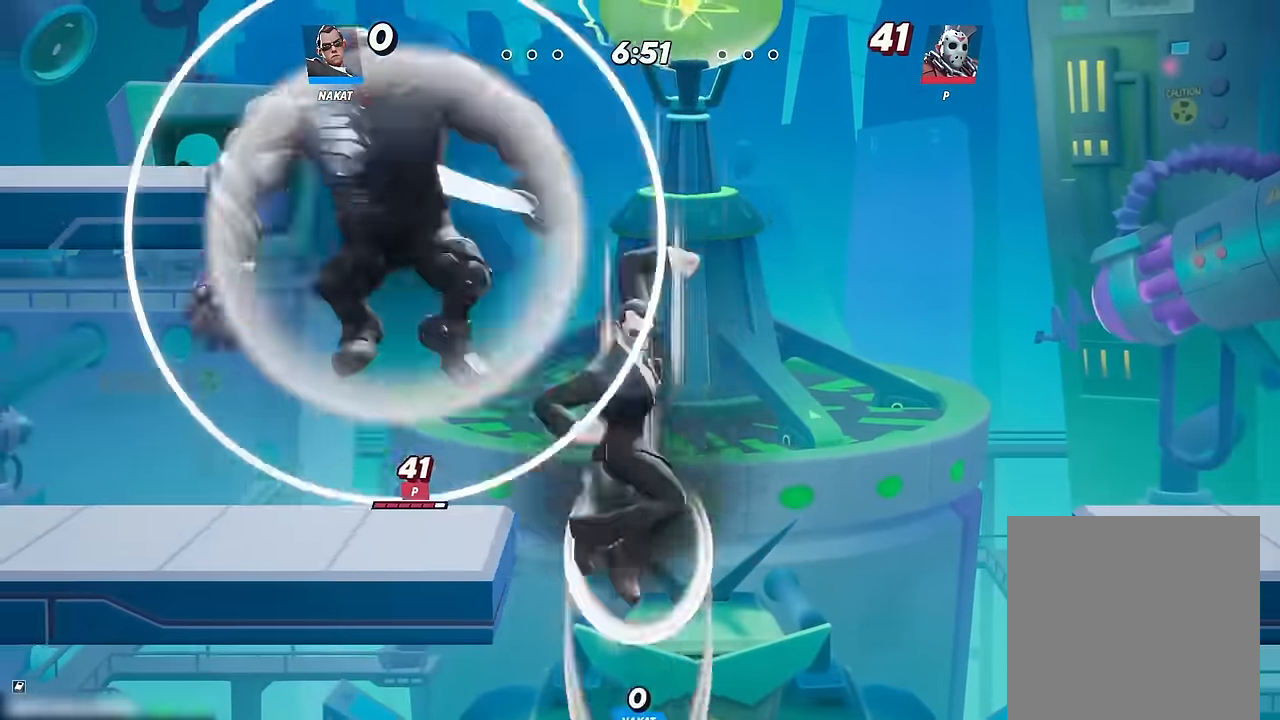
{"buttons": [], "left_stick": "right", "right_stick": "center", "events": [[150, "left_stick", "down-left"], [333, "left_stick", "right"]]}
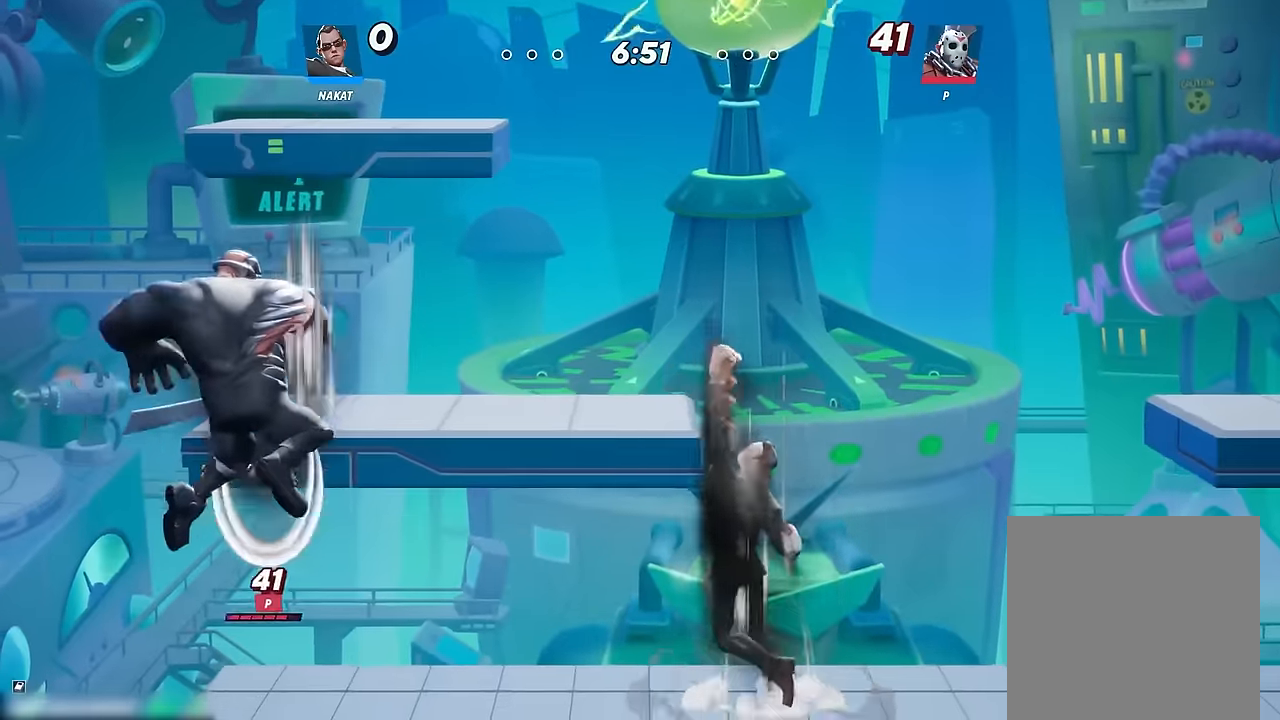
{"buttons": [], "left_stick": "center", "right_stick": "center", "events": [[283, "left_stick", "up-left"], [333, "left_stick", "center"]]}
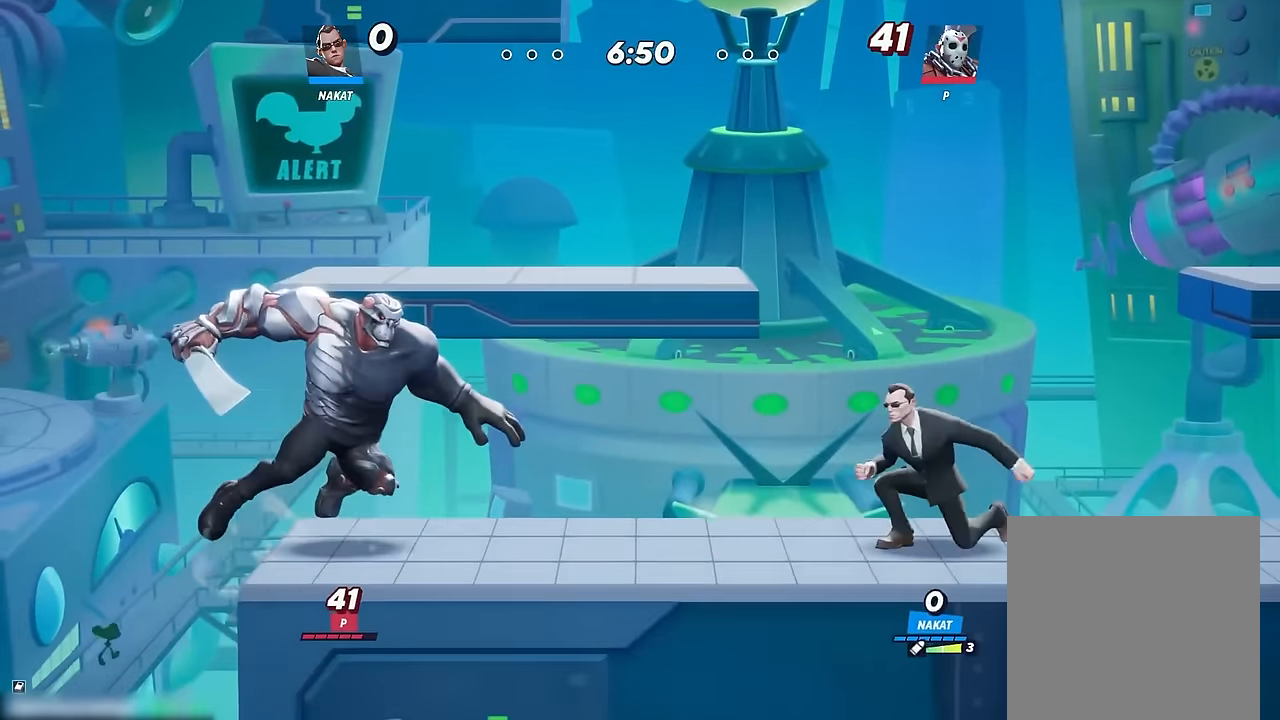
{"buttons": [], "left_stick": "down-left", "right_stick": "center", "events": [[67, "left_stick", "left"], [83, "Y", "down"], [117, "left_stick", "center"], [350, "left_stick", "left"], [417, "Y", "up"], [450, "left_stick", "down-left"]]}
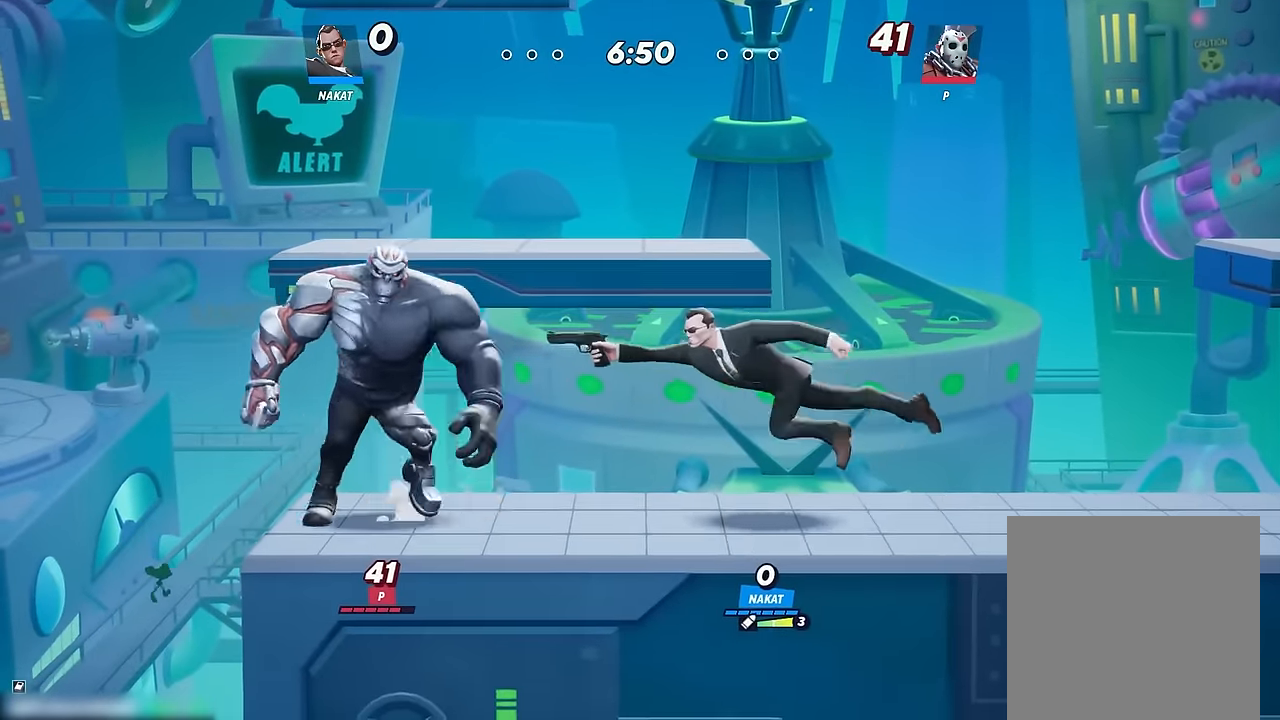
{"buttons": [], "left_stick": "left", "right_stick": "center", "events": [[100, "left_stick", "left"]]}
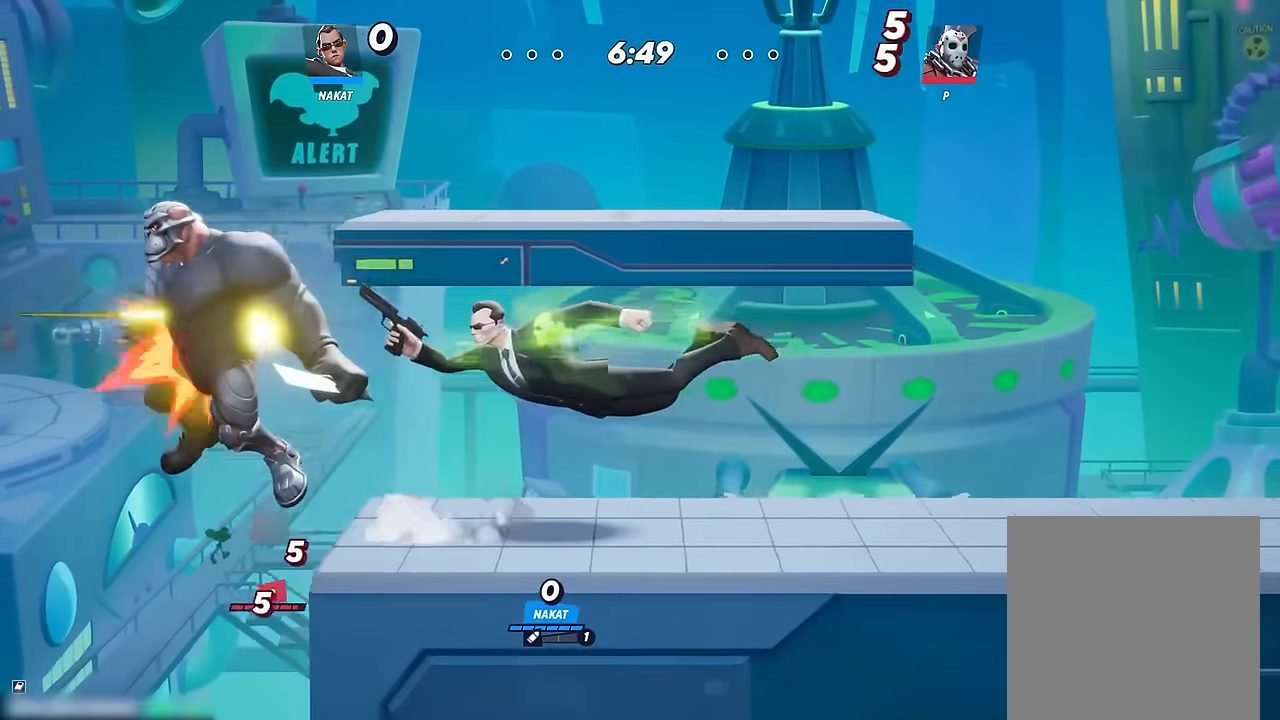
{"buttons": [], "left_stick": "right", "right_stick": "center", "events": [[133, "left_stick", "center"], [300, "left_stick", "right"], [367, "A", "down"], [417, "A", "up"]]}
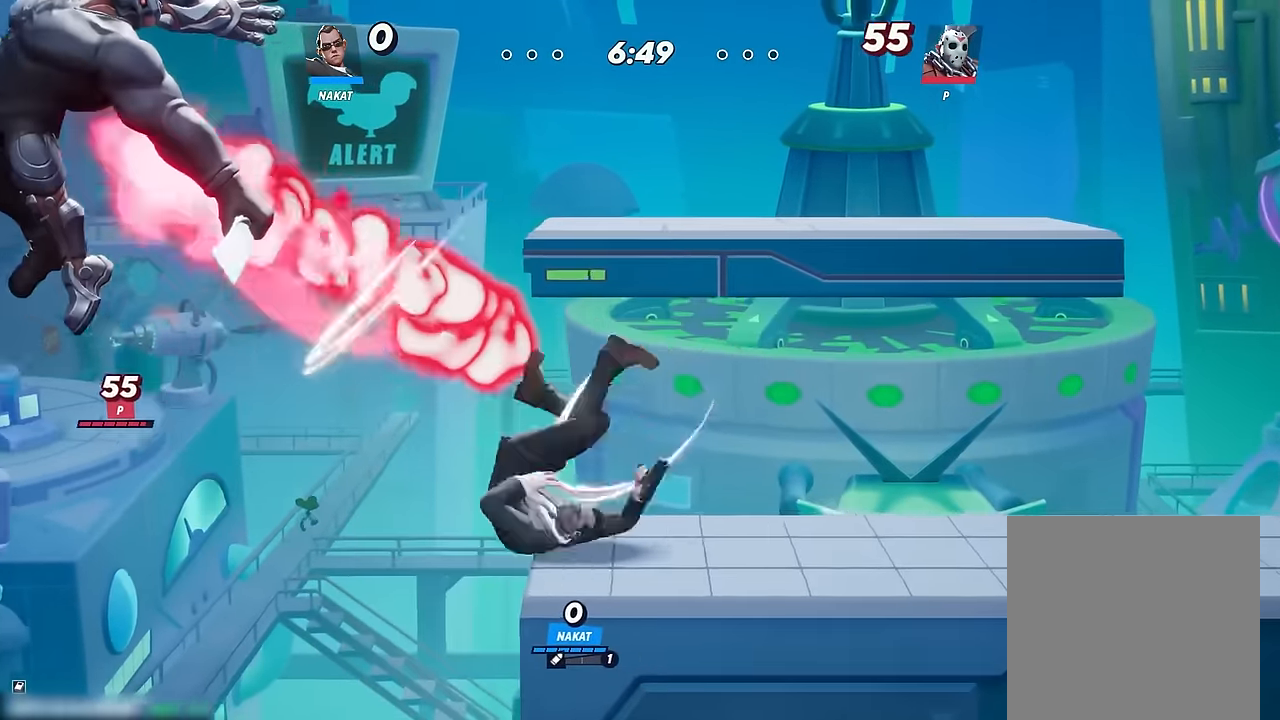
{"buttons": [], "left_stick": "down", "right_stick": "center", "events": [[467, "left_stick", "down"]]}
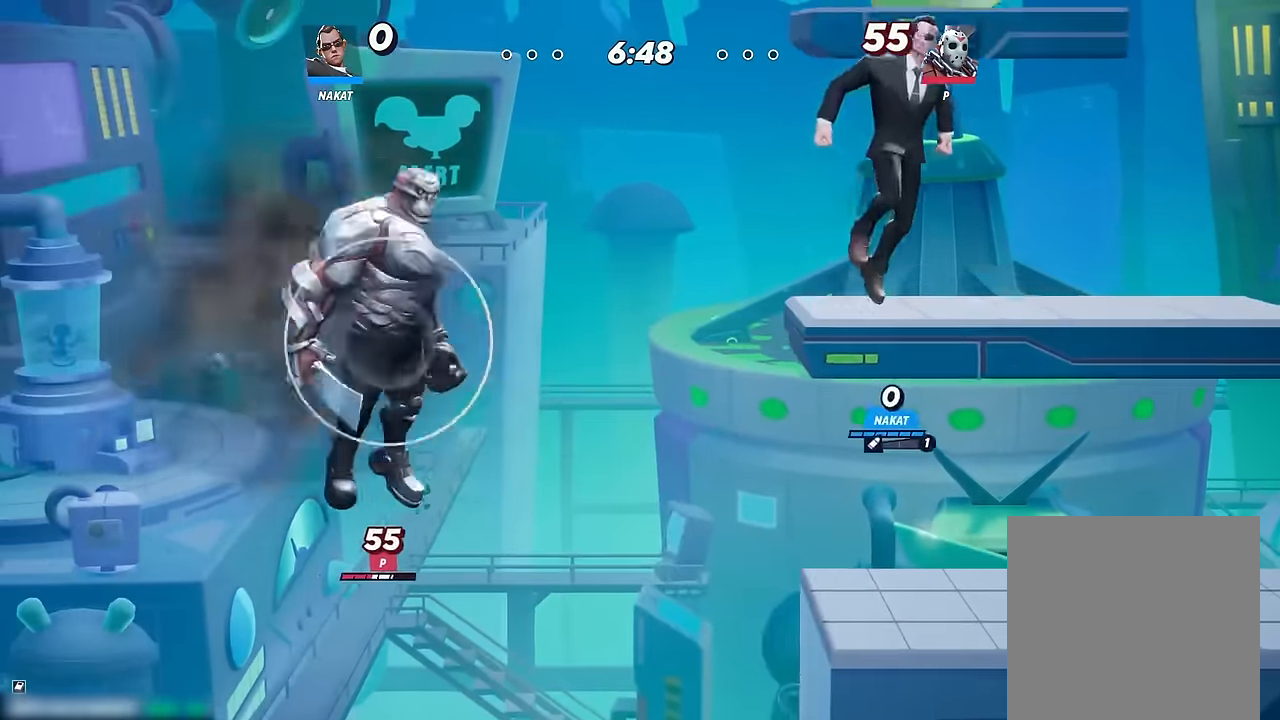
{"buttons": [], "left_stick": "down-right", "right_stick": "center", "events": [[183, "left_stick", "down-right"]]}